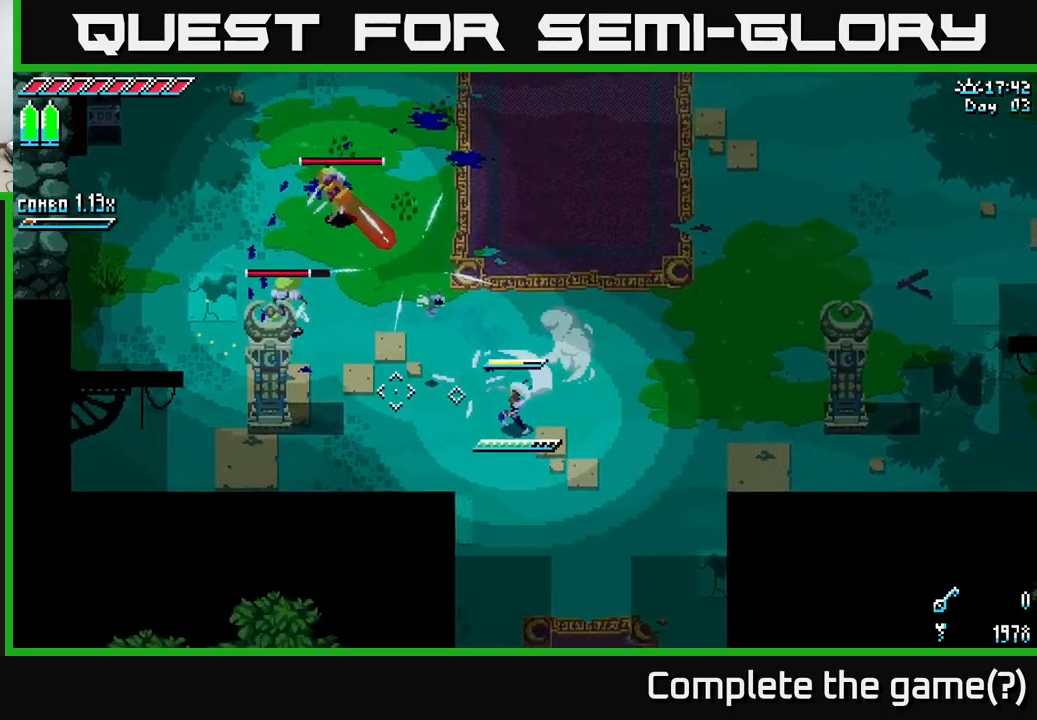
Gameplay with a controller (Xbox layout); each line is a JSON object with the inputs held at the frame after it. "events" lists button and stick changes between this image and that frame as [ms after this image, input, new state], when the widget could be followed in between. Not read: L3 R3.
{"buttons": [], "left_stick": "up-left", "right_stick": "center", "events": [[34, "left_stick", "center"], [134, "left_stick", "up-left"]]}
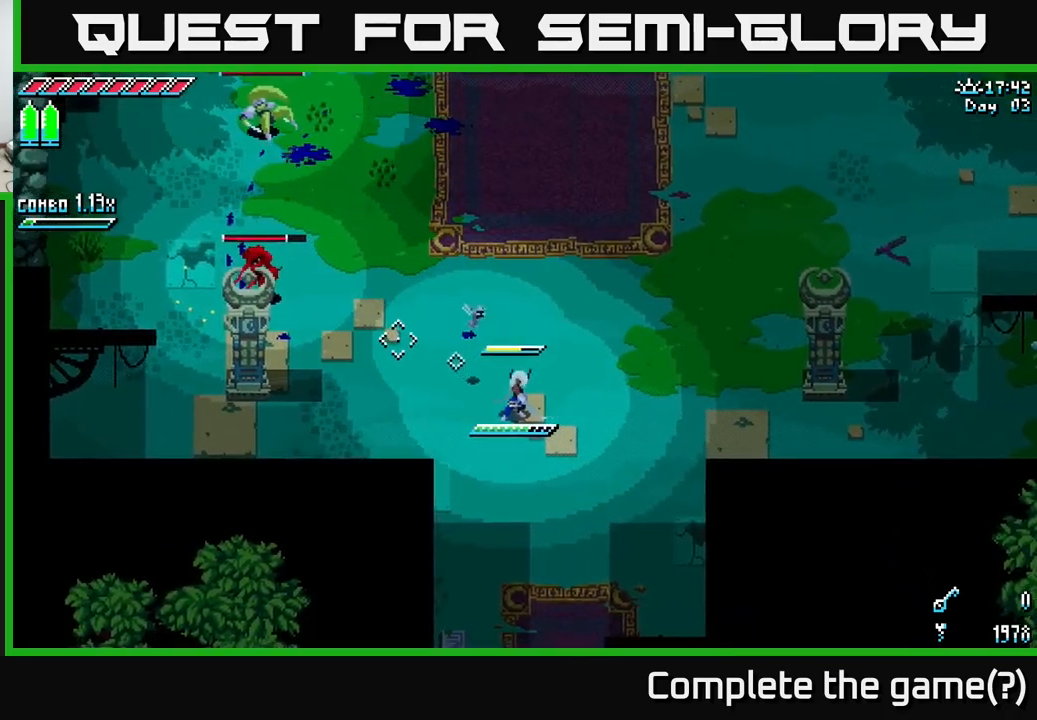
{"buttons": ["R2"], "left_stick": "center", "right_stick": "center", "events": [[134, "X", "down"], [334, "A", "down"], [434, "R2", "down"], [434, "X", "up"], [450, "A", "up"], [467, "left_stick", "center"]]}
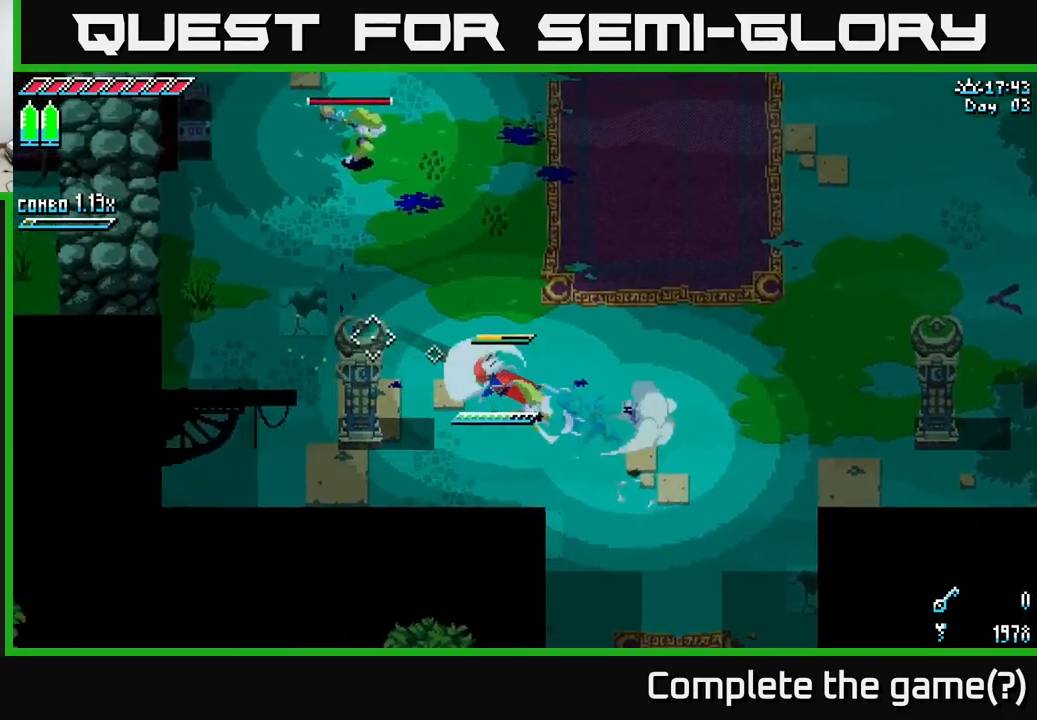
{"buttons": [], "left_stick": "right", "right_stick": "center", "events": [[34, "R2", "up"], [334, "left_stick", "right"]]}
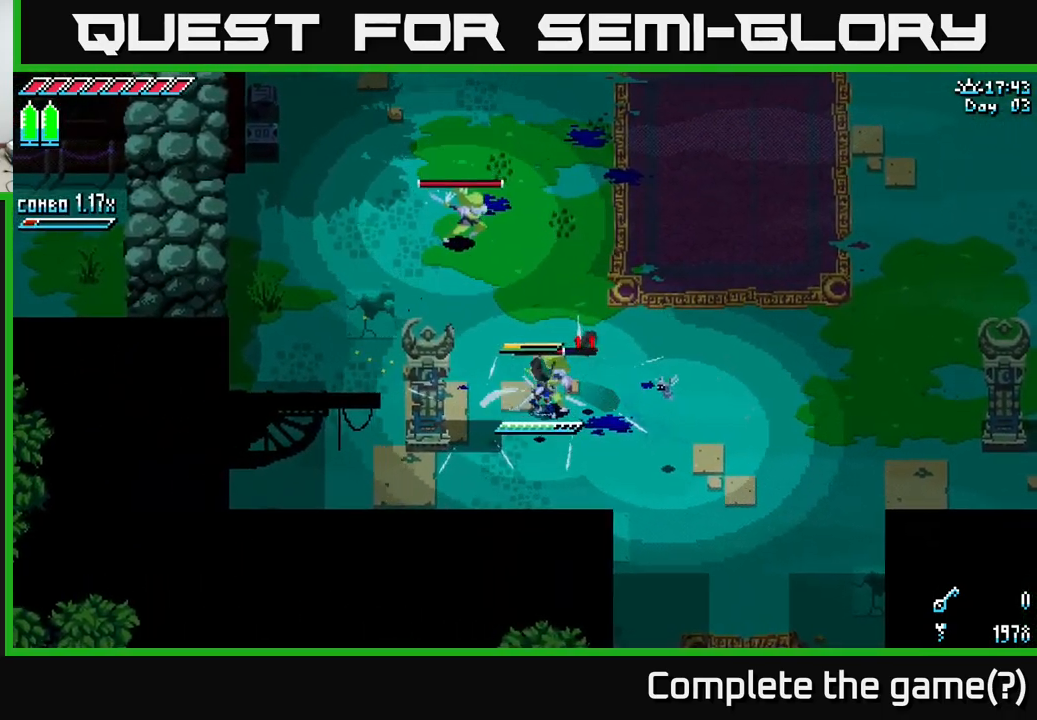
{"buttons": ["R2"], "left_stick": "right", "right_stick": "center", "events": [[34, "R2", "down"], [67, "left_stick", "up-right"], [134, "R2", "up"], [184, "left_stick", "right"], [417, "R2", "down"]]}
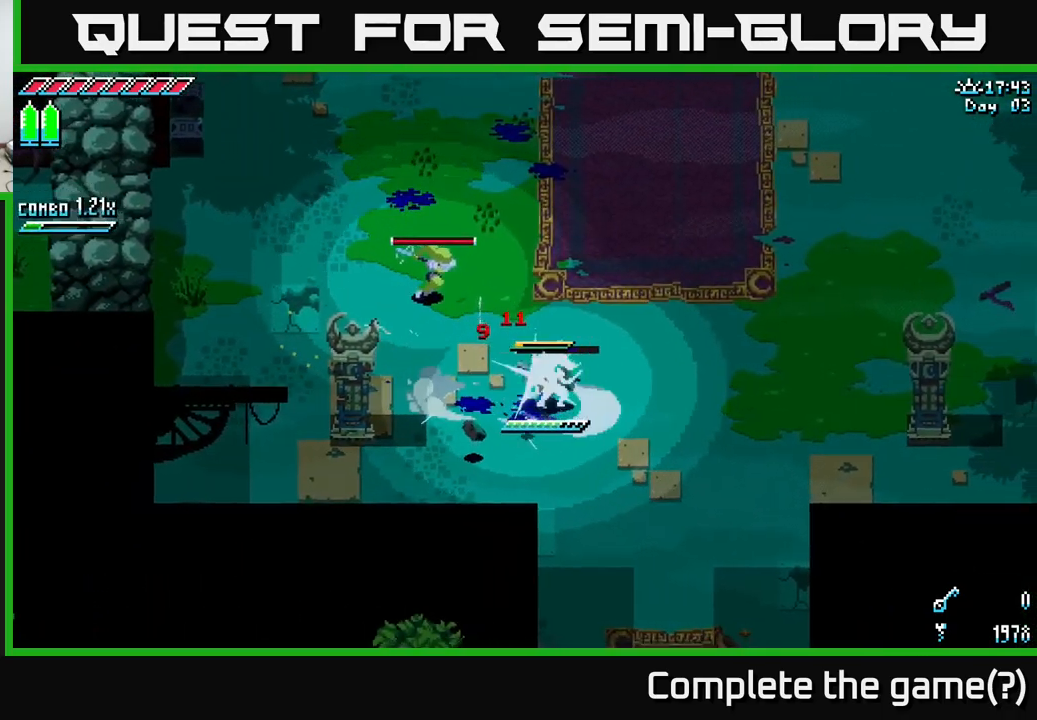
{"buttons": [], "left_stick": "down-right", "right_stick": "center", "events": [[84, "R2", "up"], [484, "left_stick", "down-right"]]}
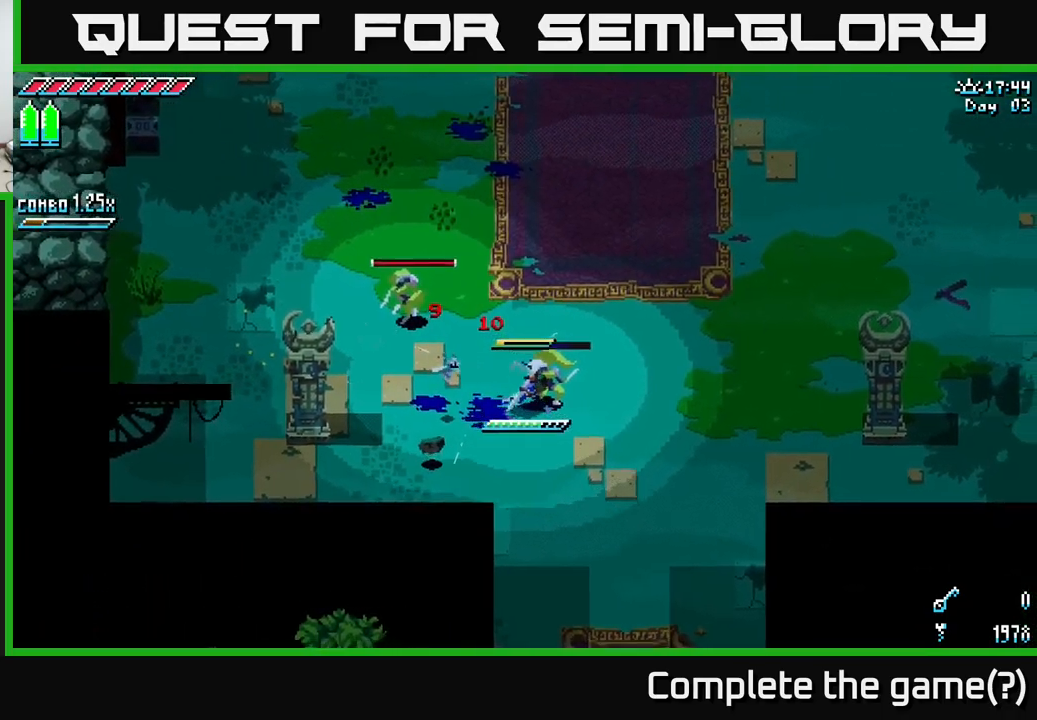
{"buttons": ["B"], "left_stick": "up-left", "right_stick": "center", "events": [[467, "left_stick", "up-left"], [484, "B", "down"]]}
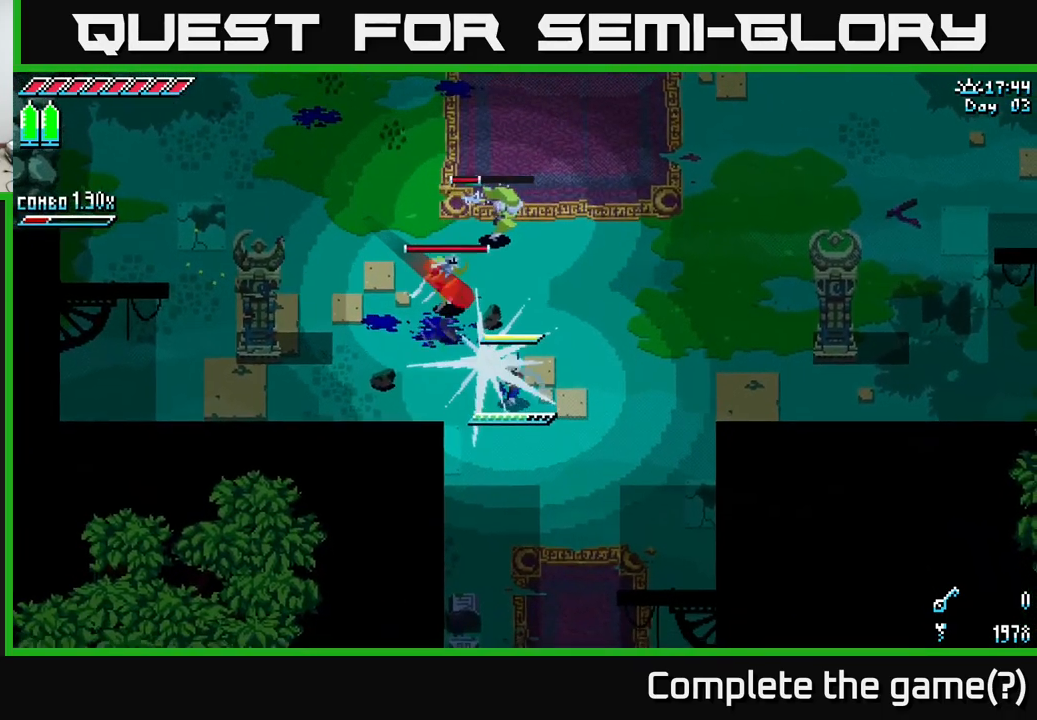
{"buttons": ["A", "X"], "left_stick": "up-left", "right_stick": "center", "events": [[50, "B", "up"], [117, "left_stick", "center"], [284, "left_stick", "up-left"], [367, "A", "down"], [417, "X", "down"]]}
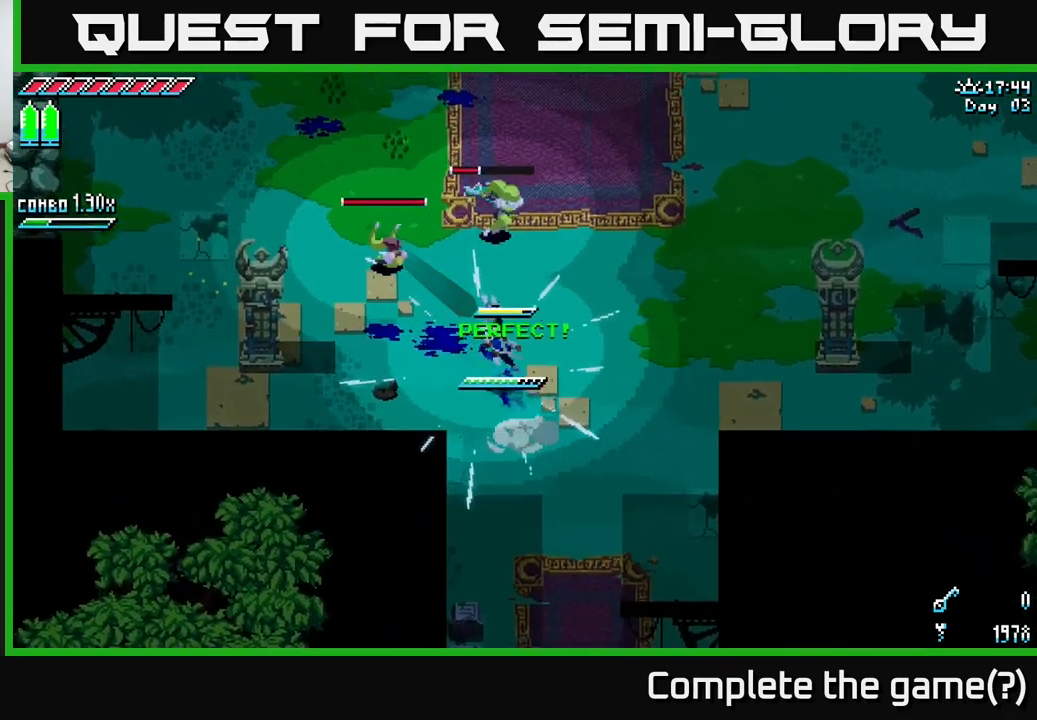
{"buttons": [], "left_stick": "left", "right_stick": "center", "events": [[67, "A", "up"], [217, "A", "down"], [217, "R2", "down"], [284, "X", "up"], [300, "A", "up"], [334, "R2", "up"], [467, "left_stick", "left"]]}
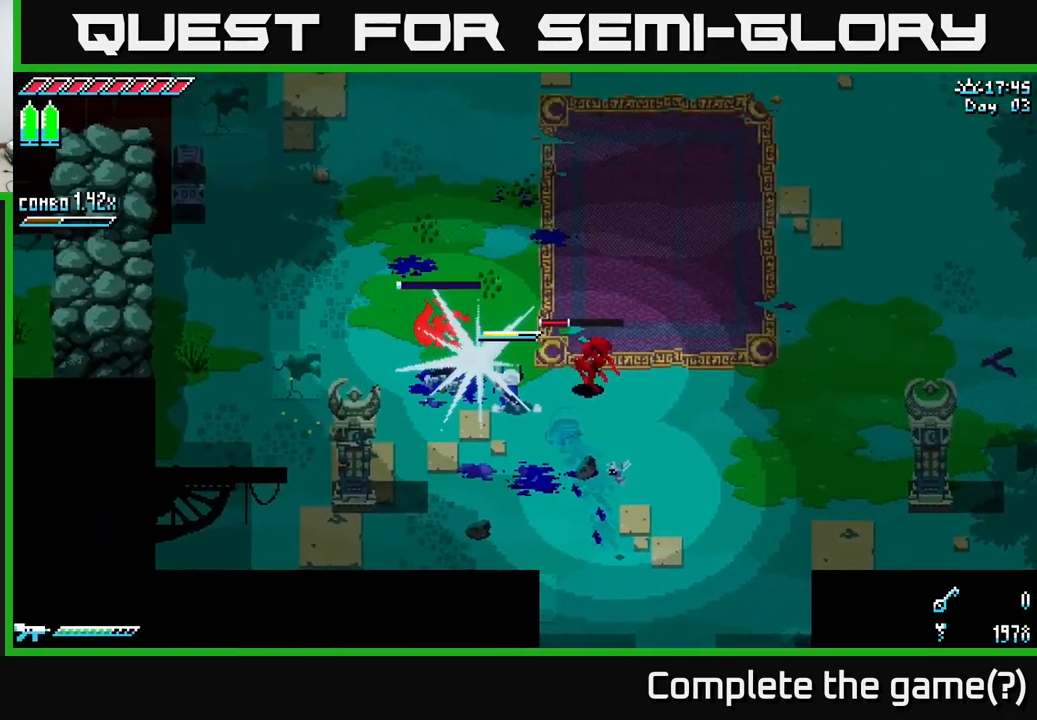
{"buttons": ["R2"], "left_stick": "right", "right_stick": "center", "events": [[134, "left_stick", "right"], [167, "R2", "down"], [267, "R2", "up"], [334, "R2", "down"], [350, "X", "down"], [400, "X", "up"], [434, "R2", "up"], [500, "R2", "down"]]}
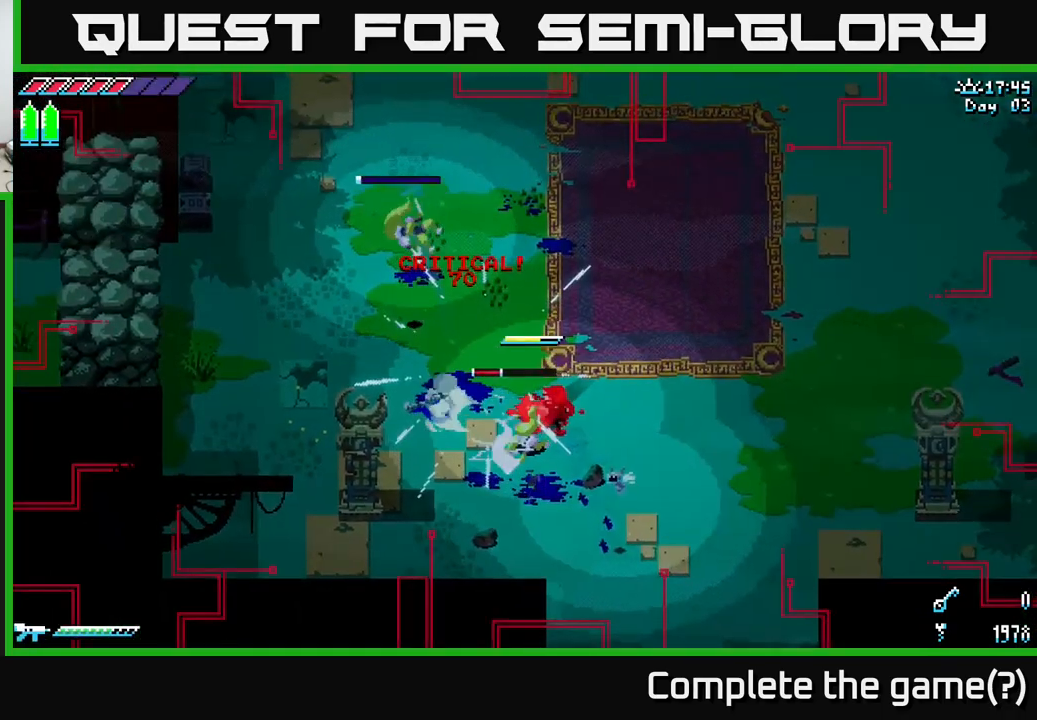
{"buttons": ["A"], "left_stick": "left", "right_stick": "center", "events": [[84, "R2", "up"], [117, "left_stick", "down"], [384, "left_stick", "left"], [417, "X", "down"], [434, "A", "down"], [484, "X", "up"]]}
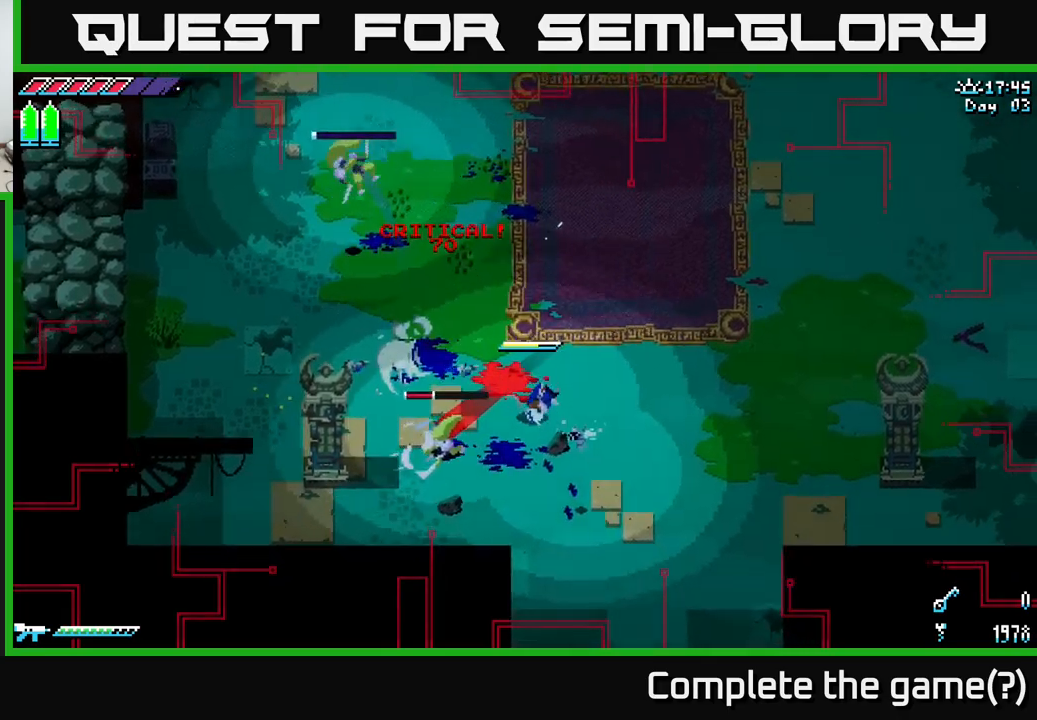
{"buttons": [], "left_stick": "left", "right_stick": "center", "events": [[67, "left_stick", "up"], [117, "A", "up"], [150, "left_stick", "right"], [217, "left_stick", "down"], [317, "left_stick", "left"]]}
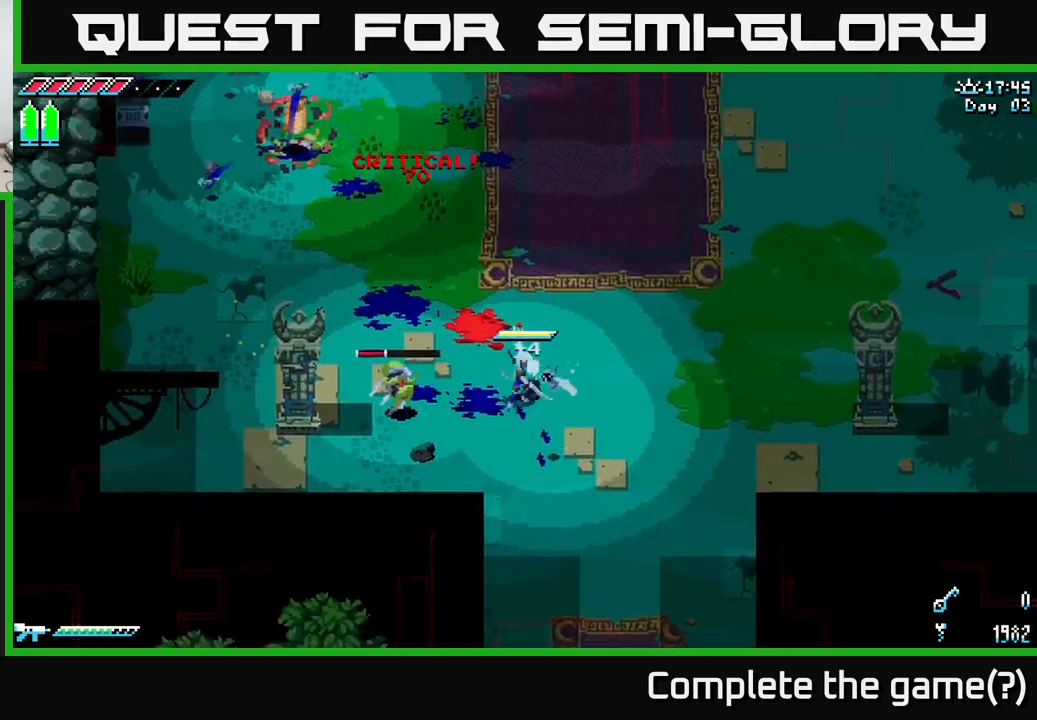
{"buttons": [], "left_stick": "left", "right_stick": "center", "events": [[33, "R2", "down"], [183, "R2", "up"]]}
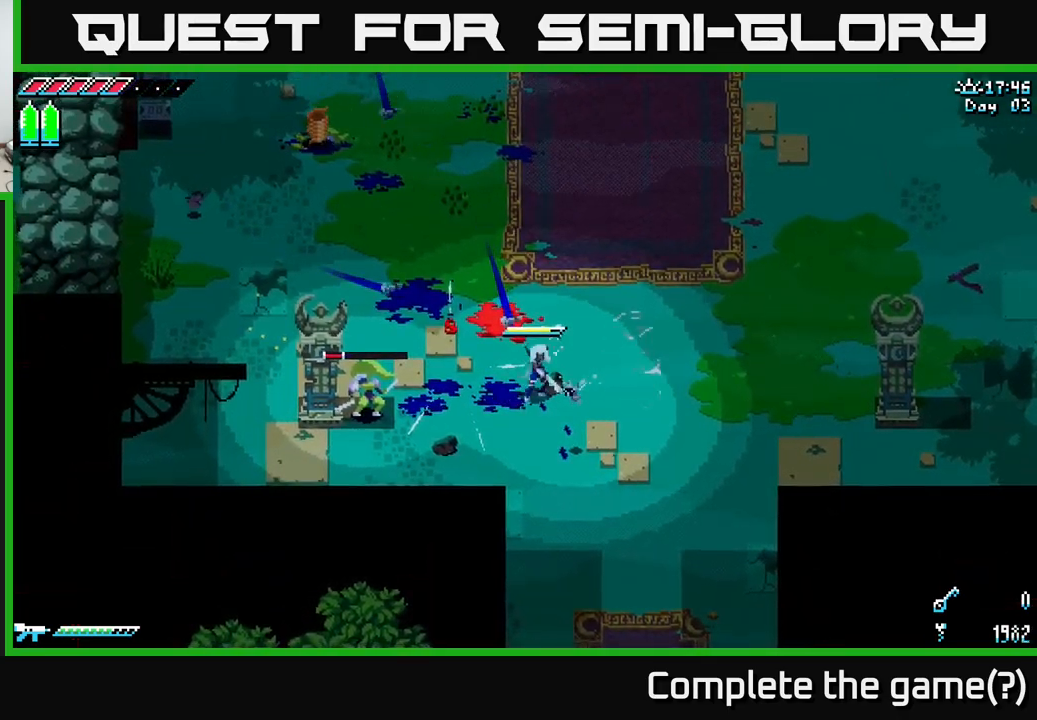
{"buttons": [], "left_stick": "center", "right_stick": "center", "events": [[150, "R2", "down"], [250, "R2", "up"], [383, "left_stick", "center"]]}
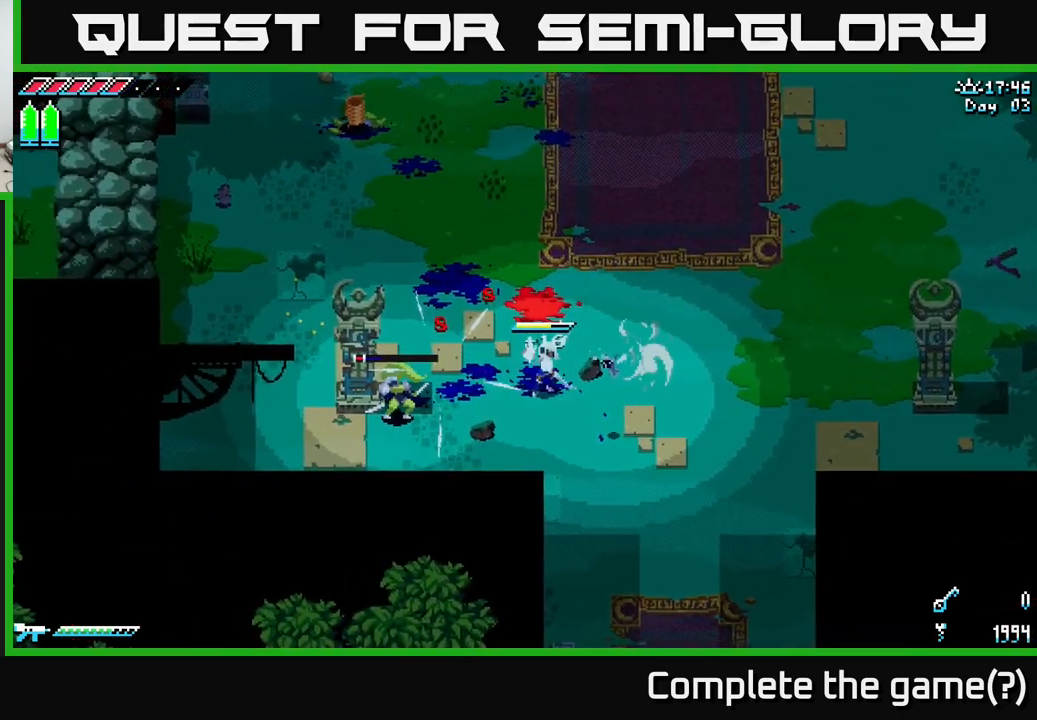
{"buttons": [], "left_stick": "center", "right_stick": "center", "events": [[50, "left_stick", "left"], [183, "R2", "down"], [200, "left_stick", "down-left"], [317, "R2", "up"], [350, "left_stick", "center"]]}
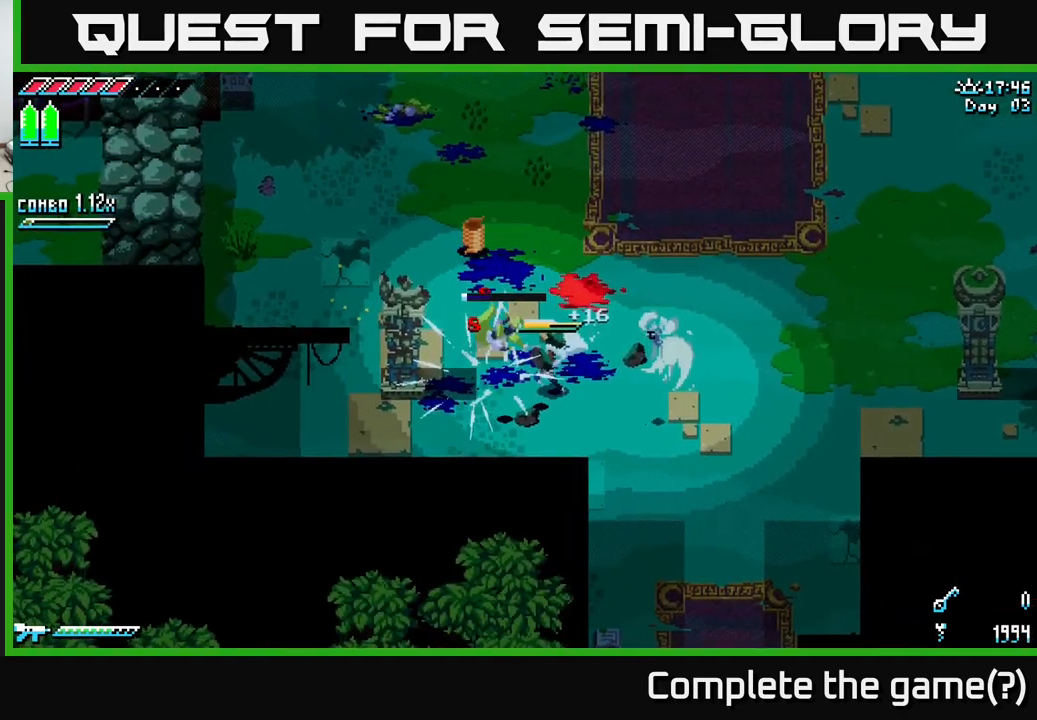
{"buttons": ["X"], "left_stick": "up-right", "right_stick": "center", "events": [[83, "left_stick", "left"], [283, "left_stick", "up"], [350, "X", "down"], [367, "left_stick", "up-right"]]}
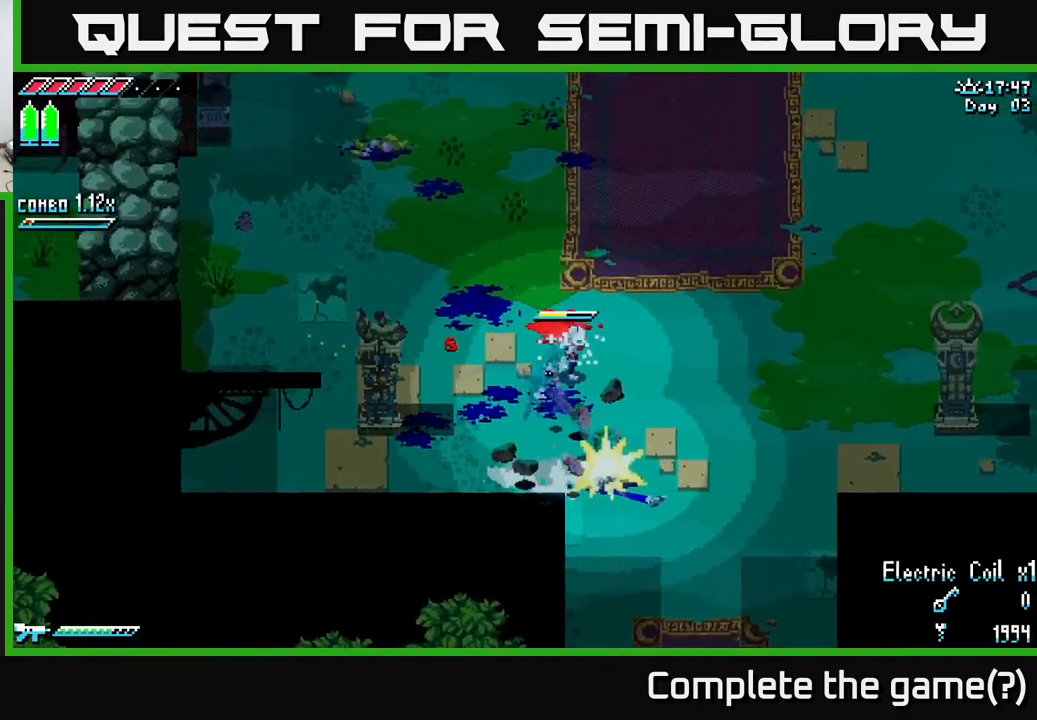
{"buttons": ["X"], "left_stick": "up-right", "right_stick": "center", "events": []}
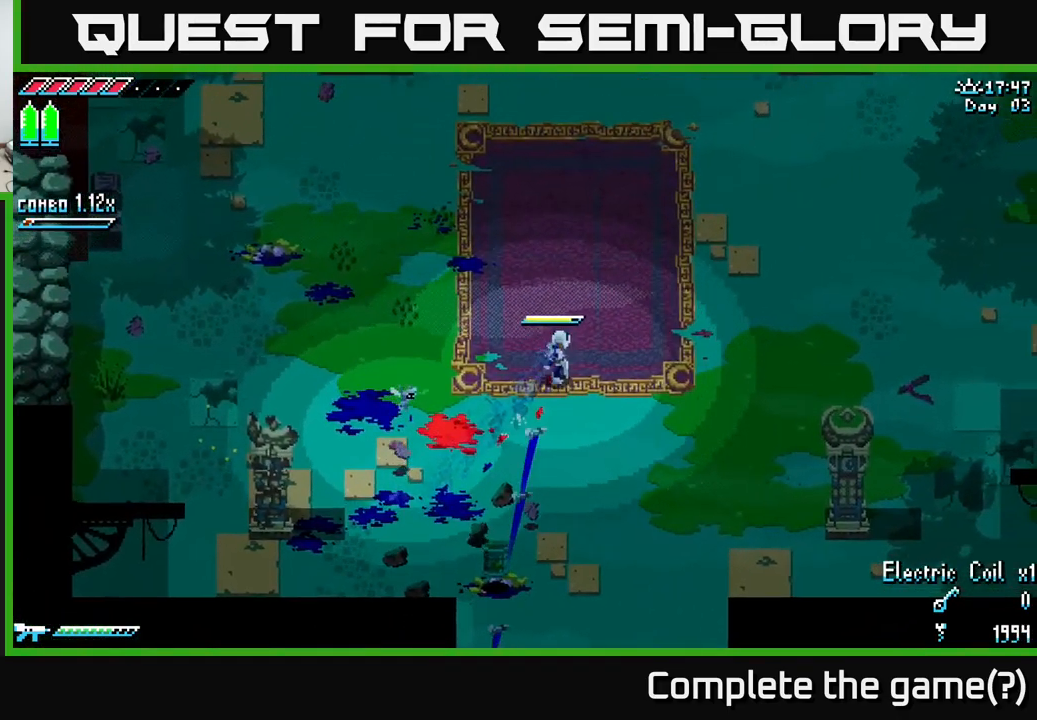
{"buttons": ["X"], "left_stick": "up-right", "right_stick": "center", "events": []}
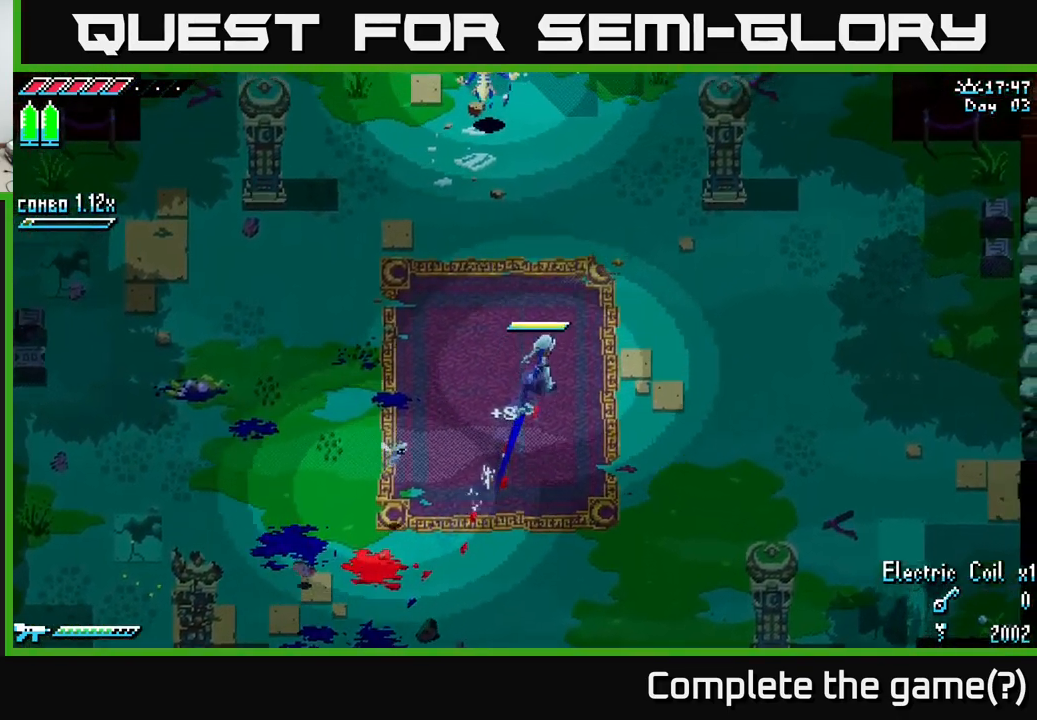
{"buttons": ["X", "R2"], "left_stick": "left", "right_stick": "center", "events": [[83, "left_stick", "up"], [233, "A", "down"], [317, "left_stick", "up-left"], [400, "A", "up"], [433, "R2", "down"], [467, "left_stick", "left"]]}
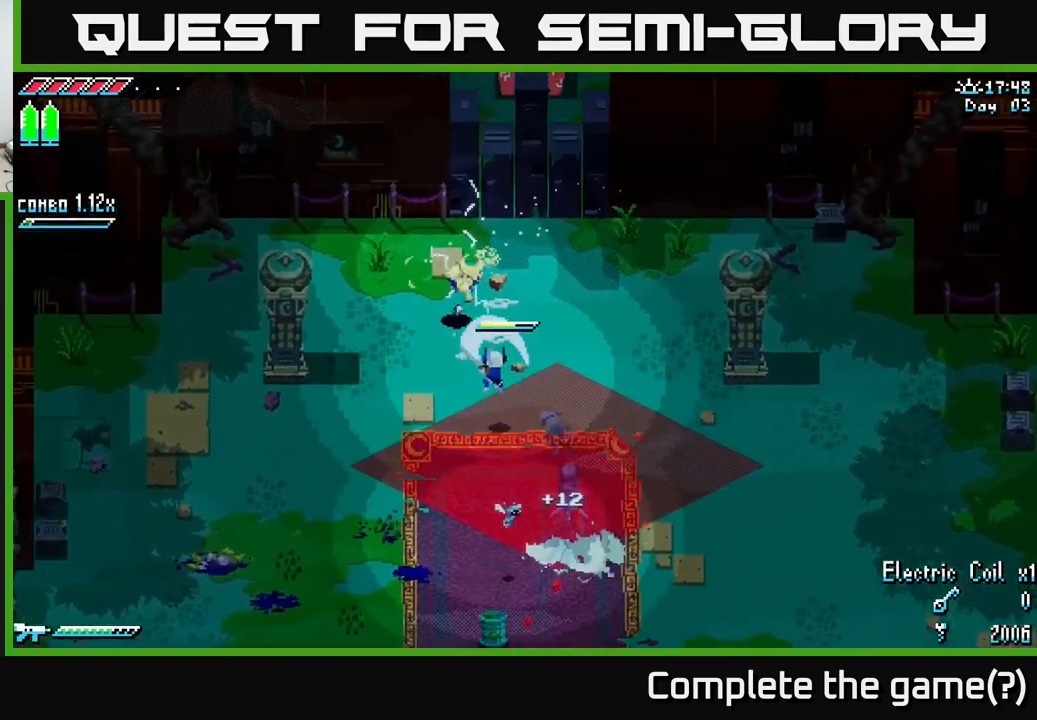
{"buttons": [], "left_stick": "up", "right_stick": "center", "events": [[17, "R2", "up"], [133, "X", "up"], [217, "left_stick", "up"], [300, "left_stick", "up-right"], [433, "left_stick", "up"]]}
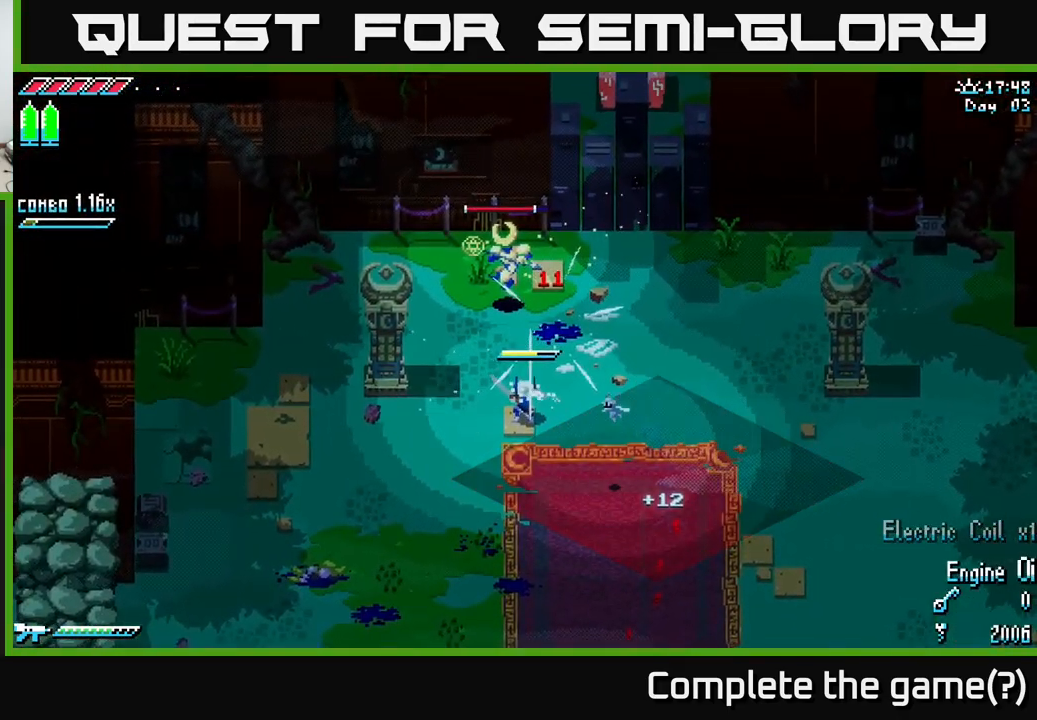
{"buttons": [], "left_stick": "up", "right_stick": "center", "events": [[117, "R2", "down"], [266, "R2", "up"]]}
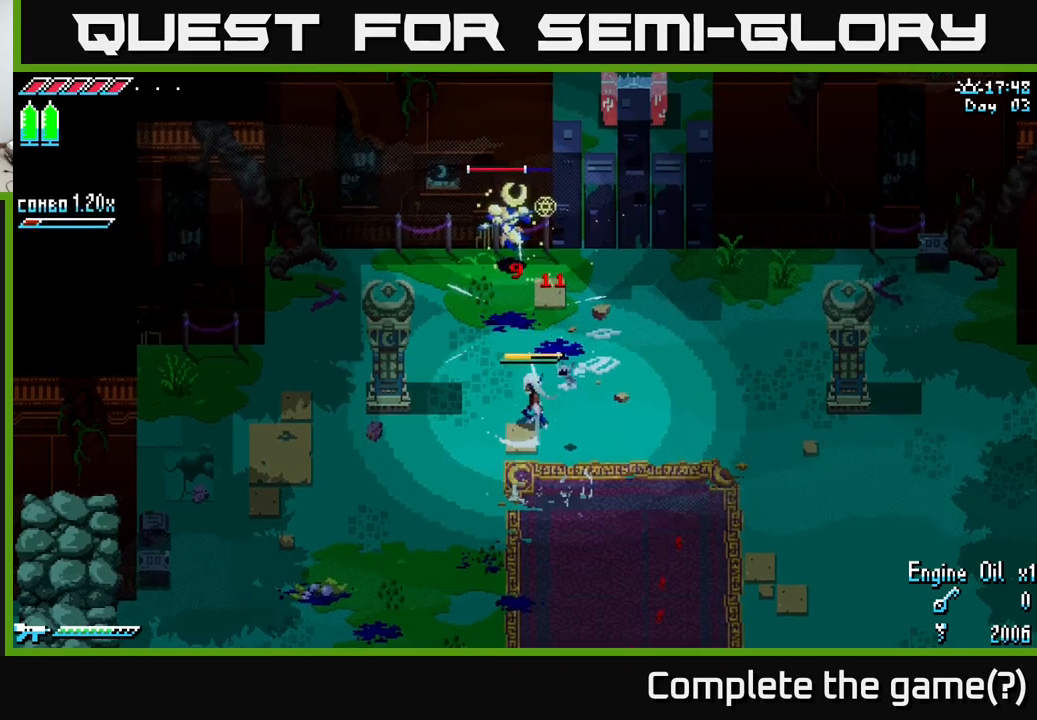
{"buttons": [], "left_stick": "up", "right_stick": "center", "events": [[317, "R2", "down"], [433, "R2", "up"]]}
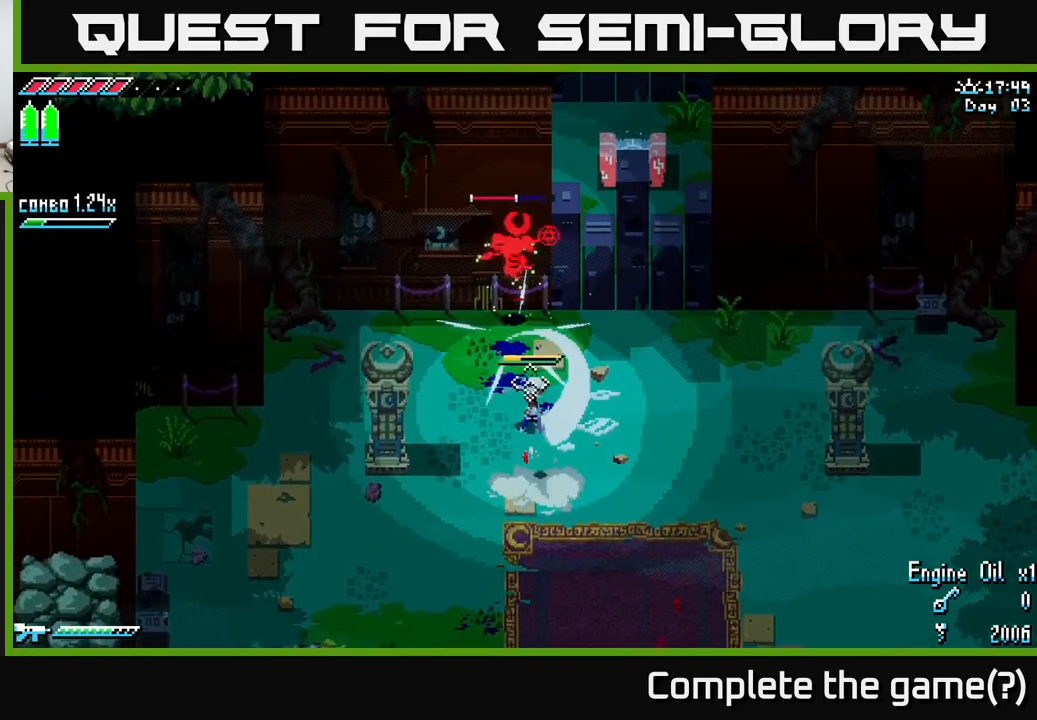
{"buttons": ["L2"], "left_stick": "down-right", "right_stick": "up", "events": [[17, "right_stick", "up"], [100, "L2", "down"], [183, "left_stick", "down-right"], [300, "left_stick", "down"], [433, "left_stick", "down-right"]]}
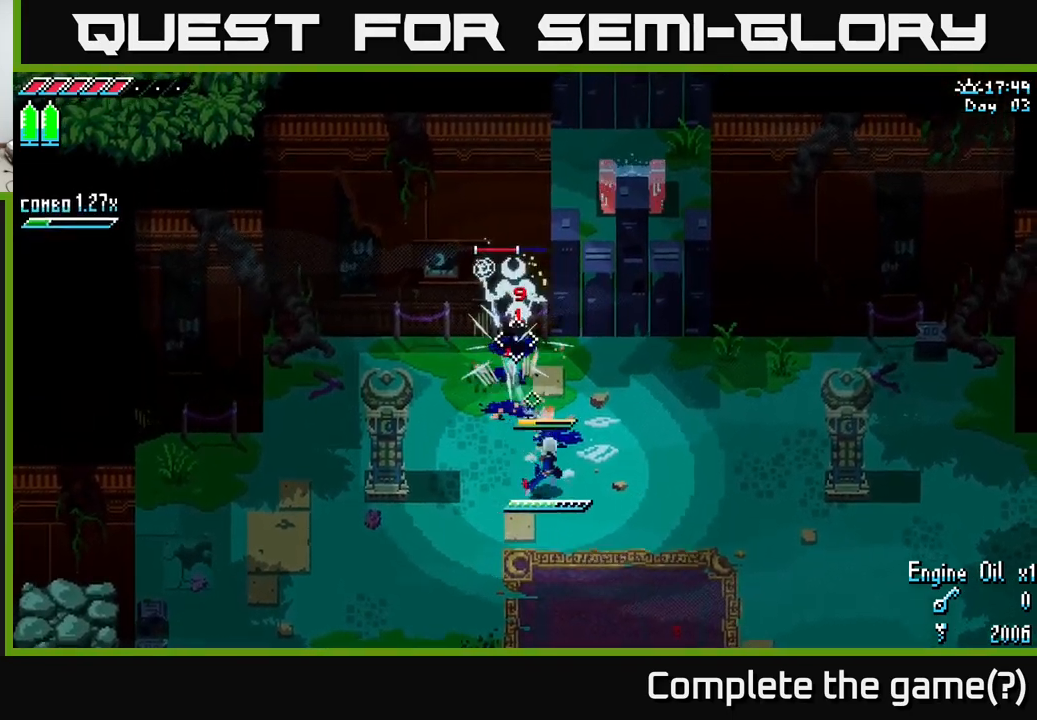
{"buttons": ["L2"], "left_stick": "down-right", "right_stick": "up", "events": [[250, "left_stick", "center"], [367, "left_stick", "right"], [467, "left_stick", "down-right"]]}
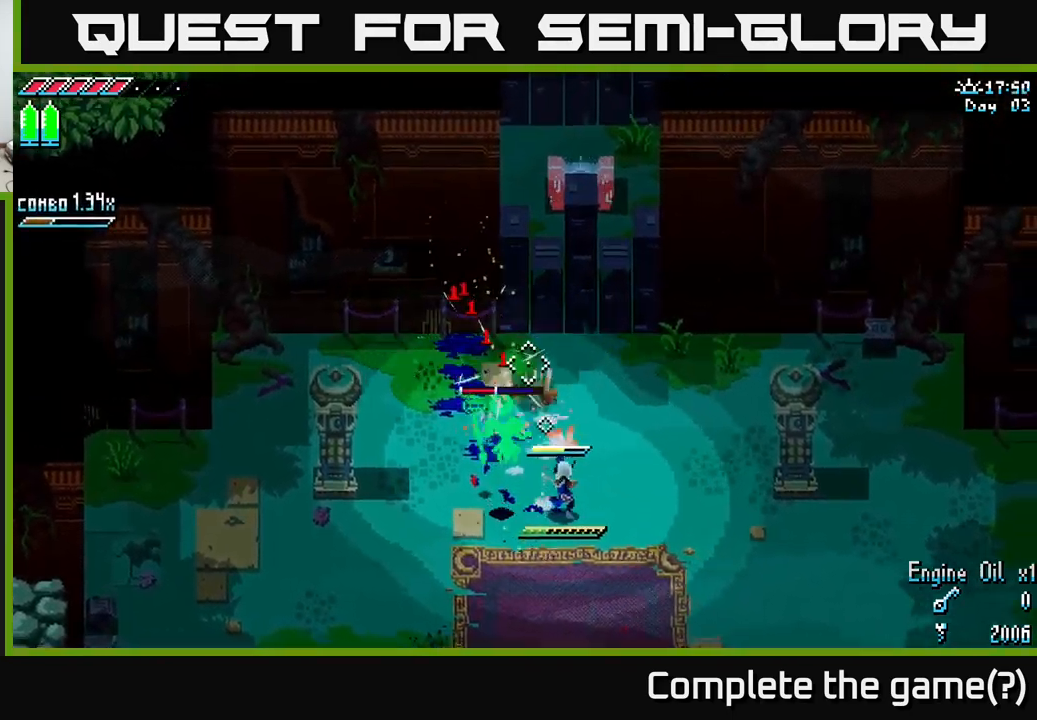
{"buttons": [], "left_stick": "center", "right_stick": "center", "events": [[150, "L2", "up"], [217, "right_stick", "center"], [233, "left_stick", "down-left"], [250, "X", "down"], [300, "R2", "down"], [317, "A", "down"], [400, "X", "up"], [417, "R2", "up"], [433, "A", "up"], [467, "left_stick", "center"]]}
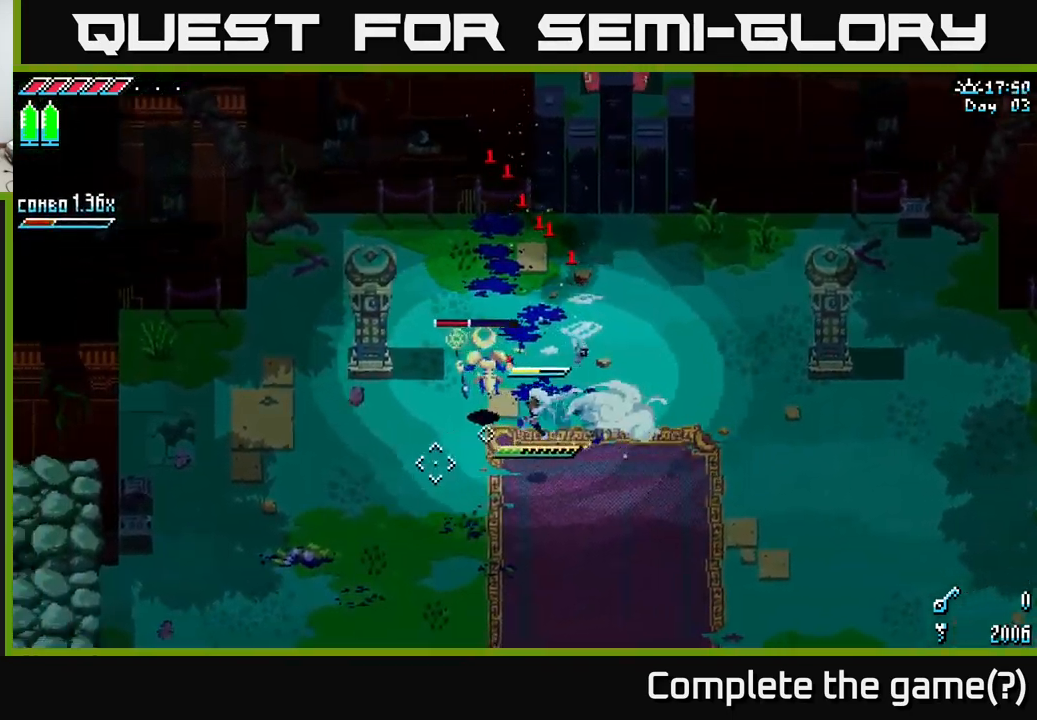
{"buttons": [], "left_stick": "up-right", "right_stick": "center", "events": [[33, "R2", "down"], [50, "left_stick", "up-left"], [117, "R2", "up"], [183, "left_stick", "up"], [417, "left_stick", "up-right"]]}
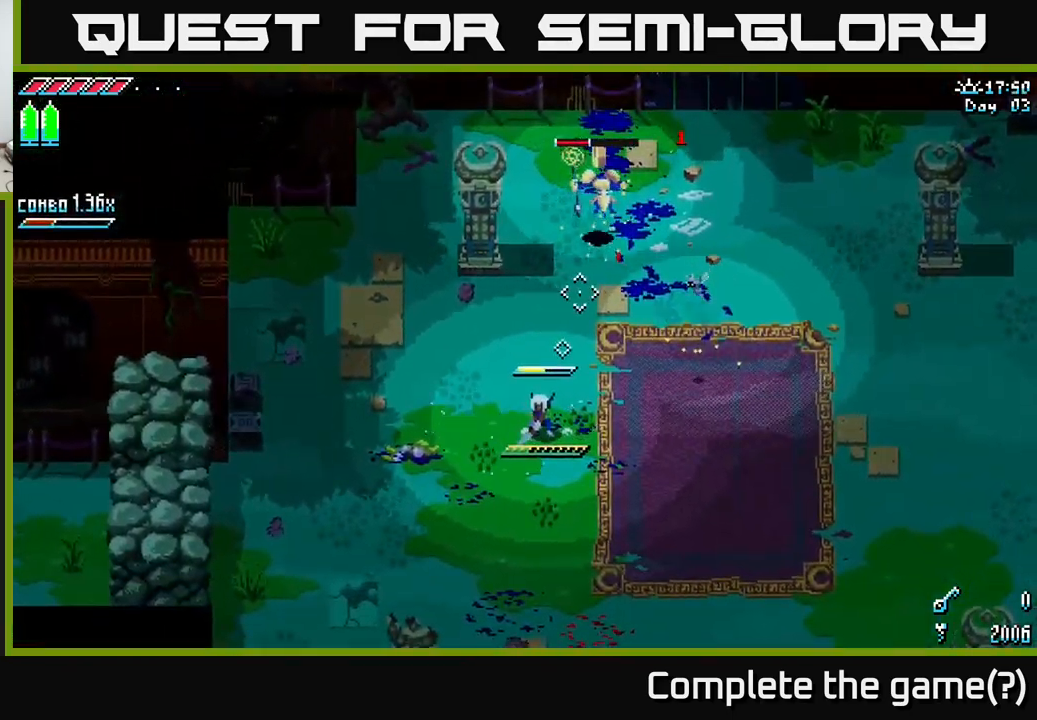
{"buttons": [], "left_stick": "up", "right_stick": "center", "events": [[117, "left_stick", "center"], [367, "left_stick", "right"], [483, "left_stick", "up"]]}
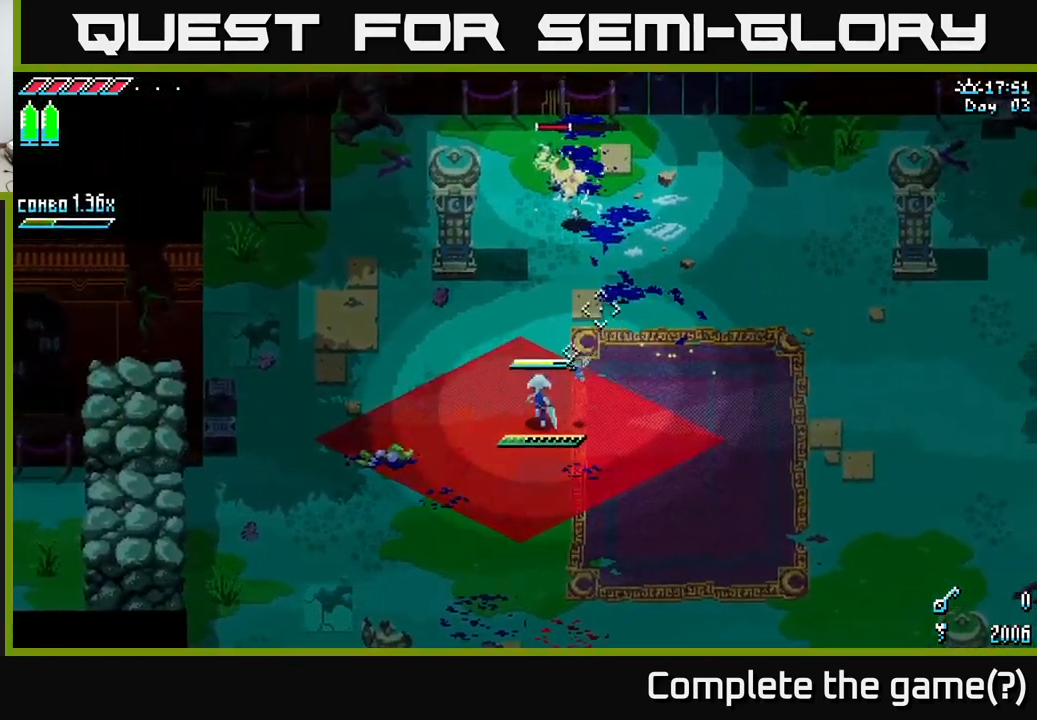
{"buttons": [], "left_stick": "center", "right_stick": "center", "events": [[83, "left_stick", "center"], [250, "B", "down"], [333, "B", "up"]]}
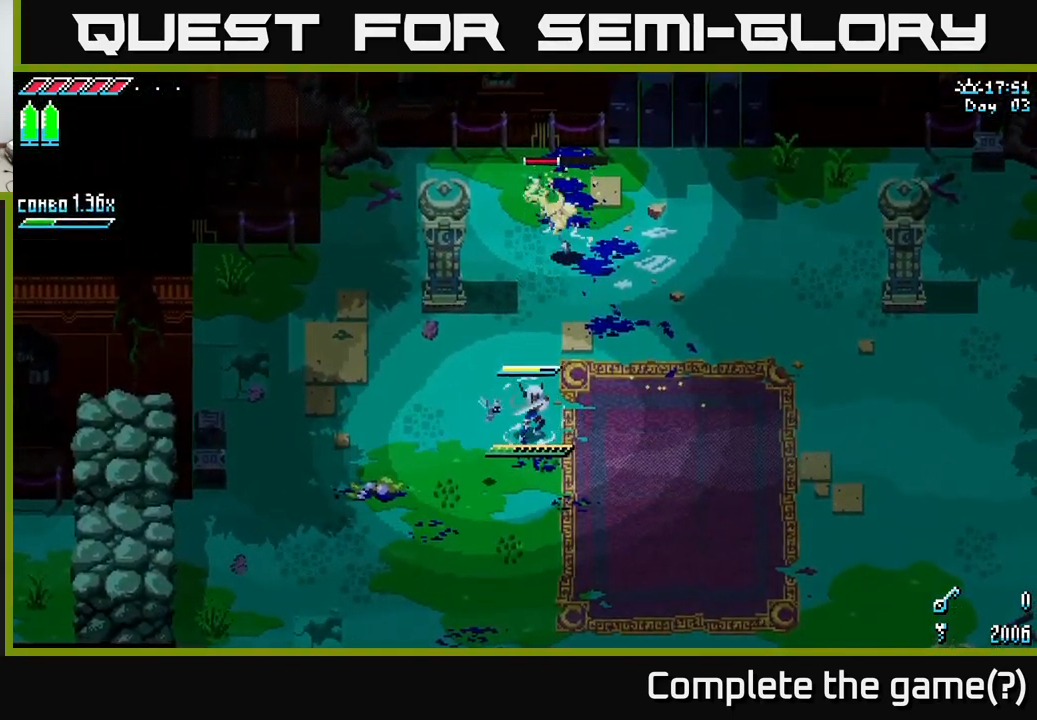
{"buttons": [], "left_stick": "center", "right_stick": "center", "events": [[367, "B", "down"], [467, "B", "up"]]}
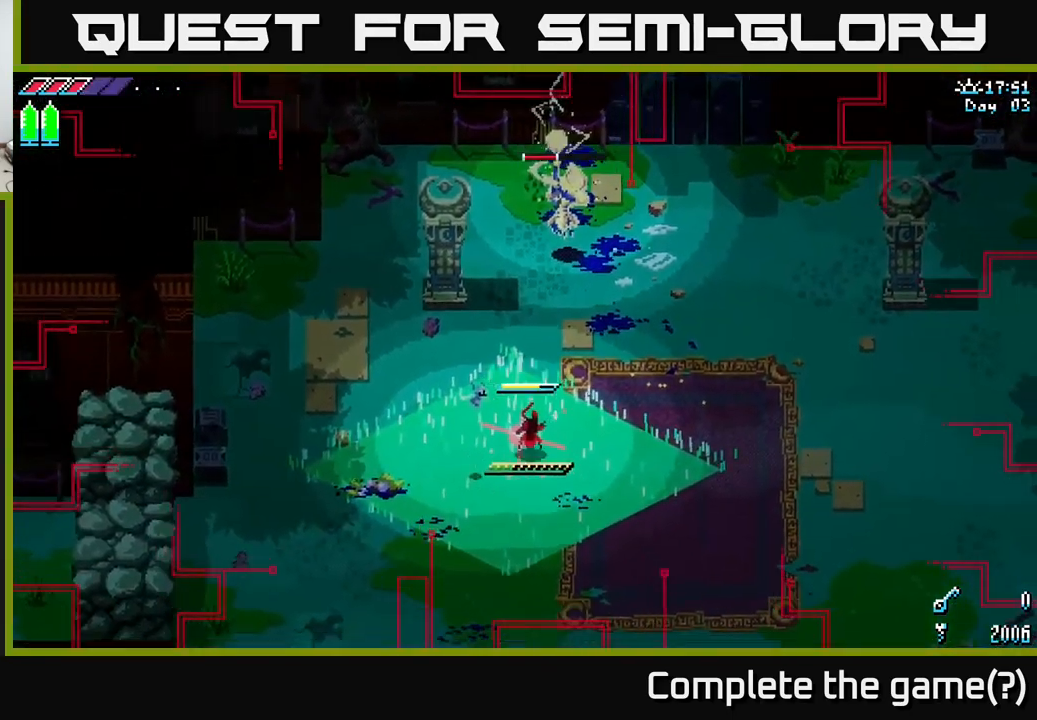
{"buttons": [], "left_stick": "up-right", "right_stick": "center", "events": [[67, "B", "down"], [133, "B", "up"], [200, "left_stick", "up-right"], [233, "B", "down"], [333, "B", "up"]]}